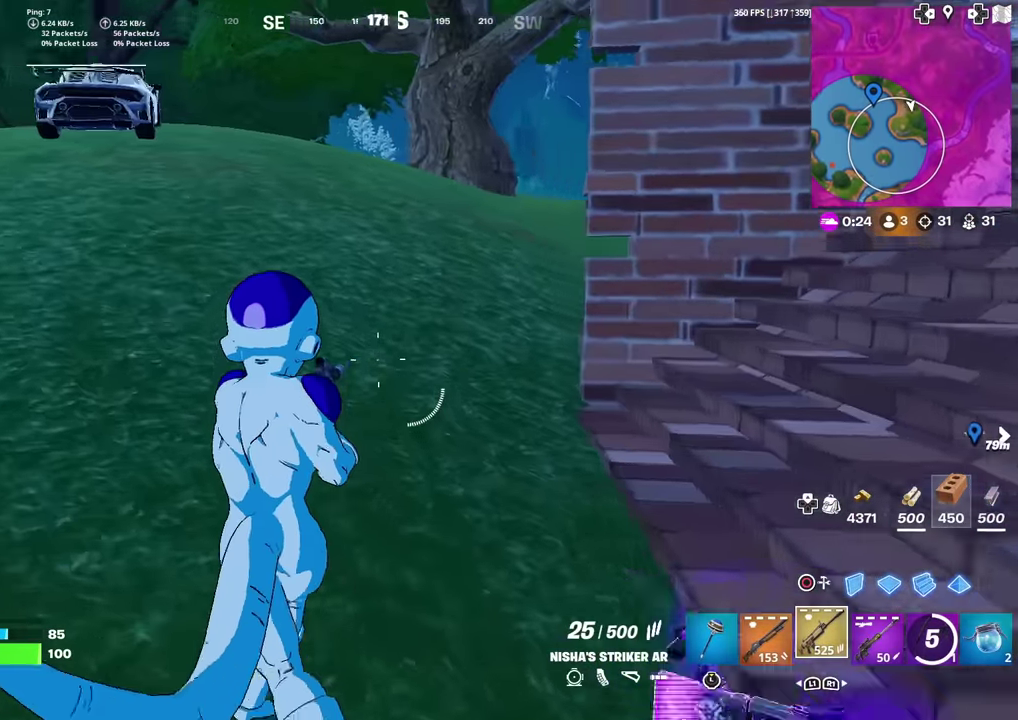
Gameplay with a controller (PlayStation layout); each line is a JSON object with the inputs held at the frame after it (dt_ms = milliseconds from this image to that frame). "events" lists button and stick changes between this image and that frame as [ms after this image, input, new state], when the widget could be followed in between. Not read: TOUCHPAD.
{"dt_ms": 601, "buttons": [], "left_stick": "up-left", "right_stick": "center", "events": [[100, "left_stick", "up"], [434, "right_stick", "up-right"], [517, "right_stick", "center"], [567, "left_stick", "up-left"]]}
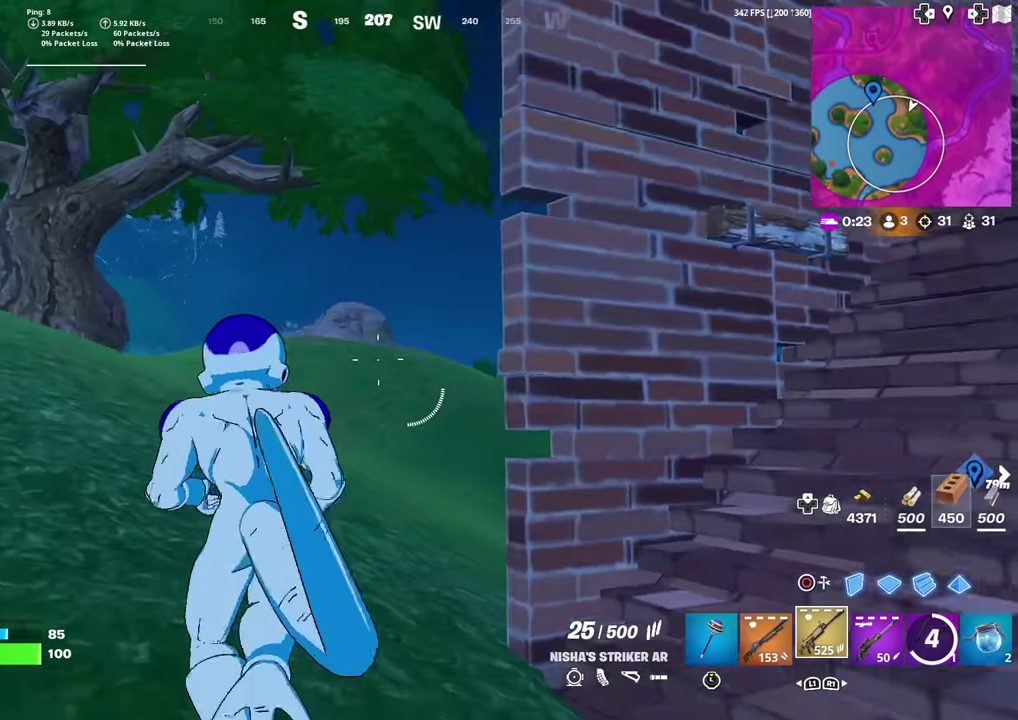
{"dt_ms": 500, "buttons": [], "left_stick": "up-left", "right_stick": "center", "events": [[367, "L1", "down"], [483, "L1", "up"]]}
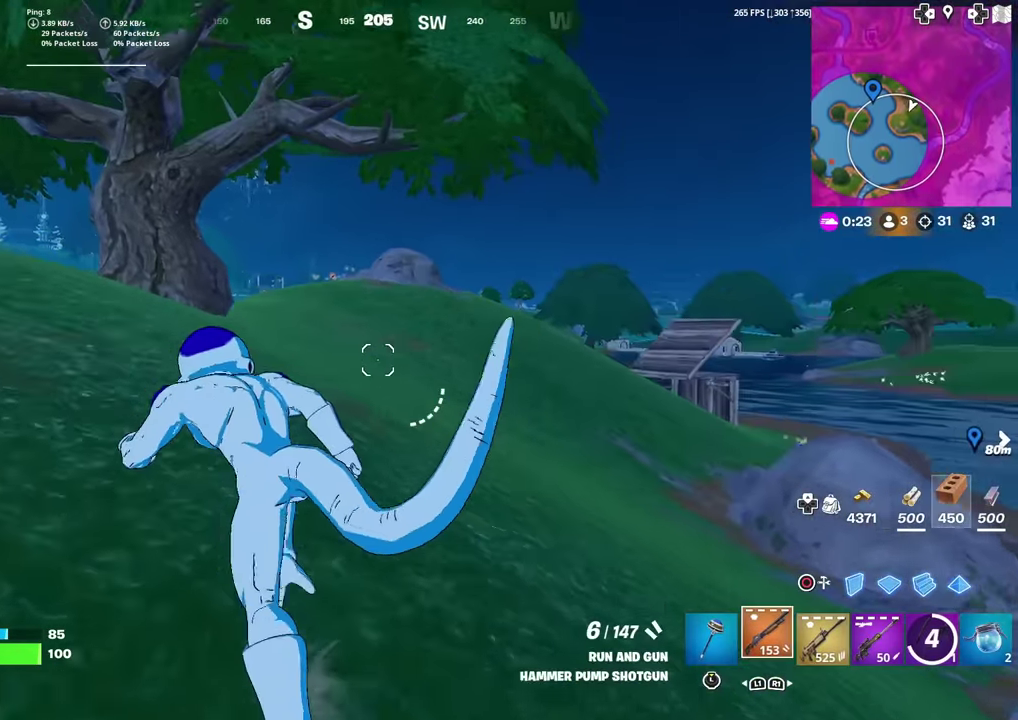
{"dt_ms": 501, "buttons": [], "left_stick": "up-left", "right_stick": "left"}
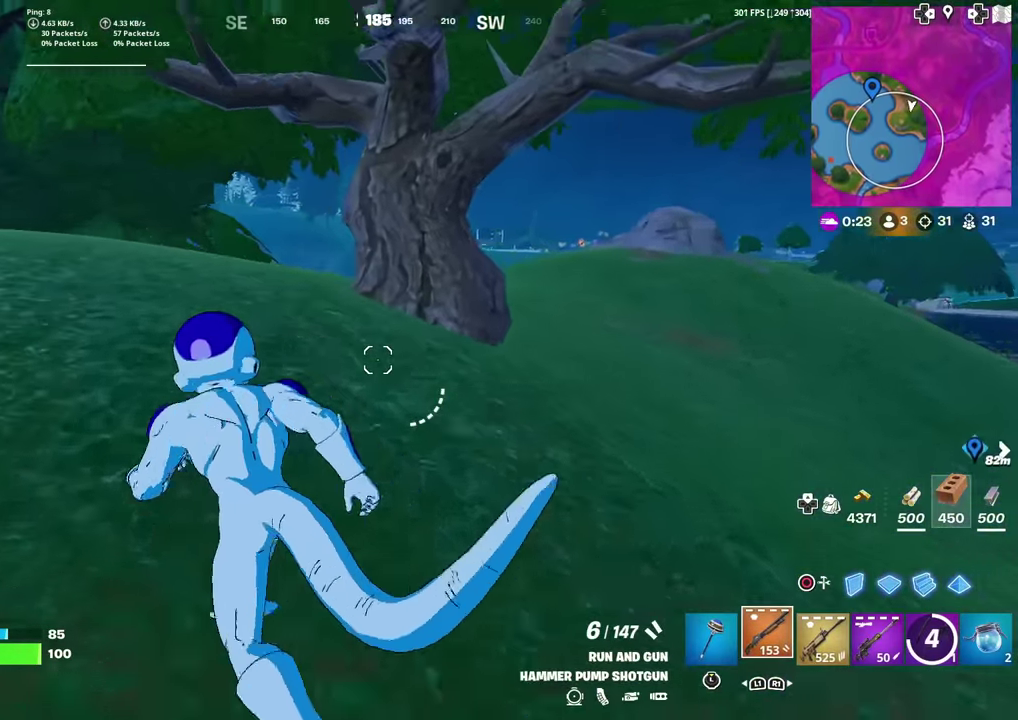
{"dt_ms": 400, "buttons": [], "left_stick": "up", "right_stick": "center"}
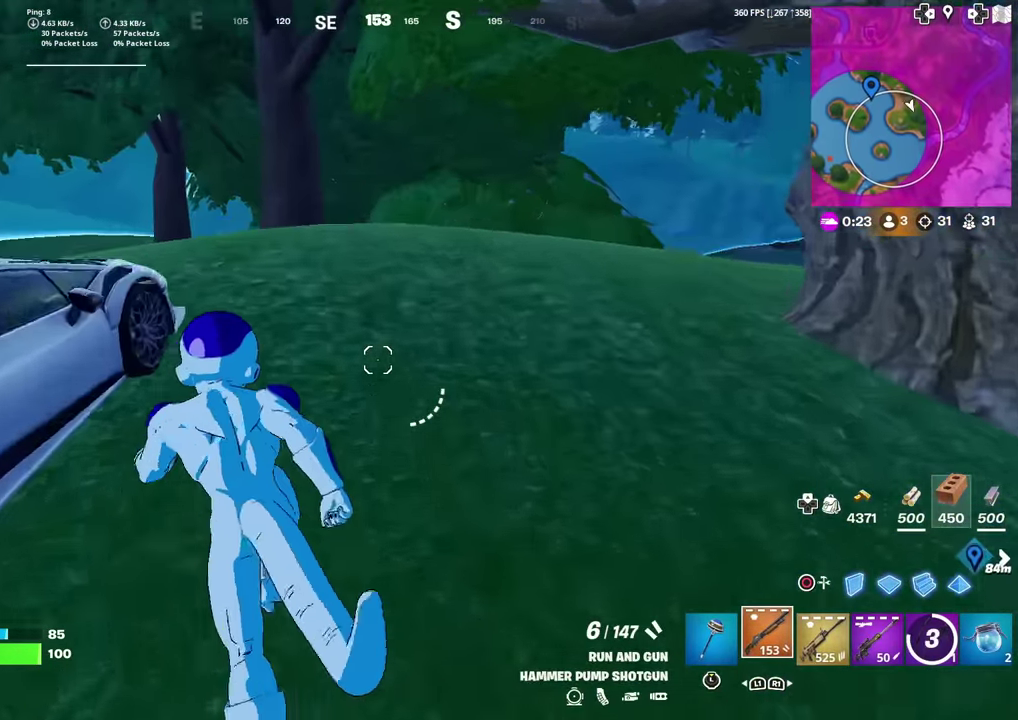
{"dt_ms": 601, "buttons": [], "left_stick": "up-left", "right_stick": "center", "events": [[300, "right_stick", "right"], [334, "left_stick", "up-left"], [384, "right_stick", "center"]]}
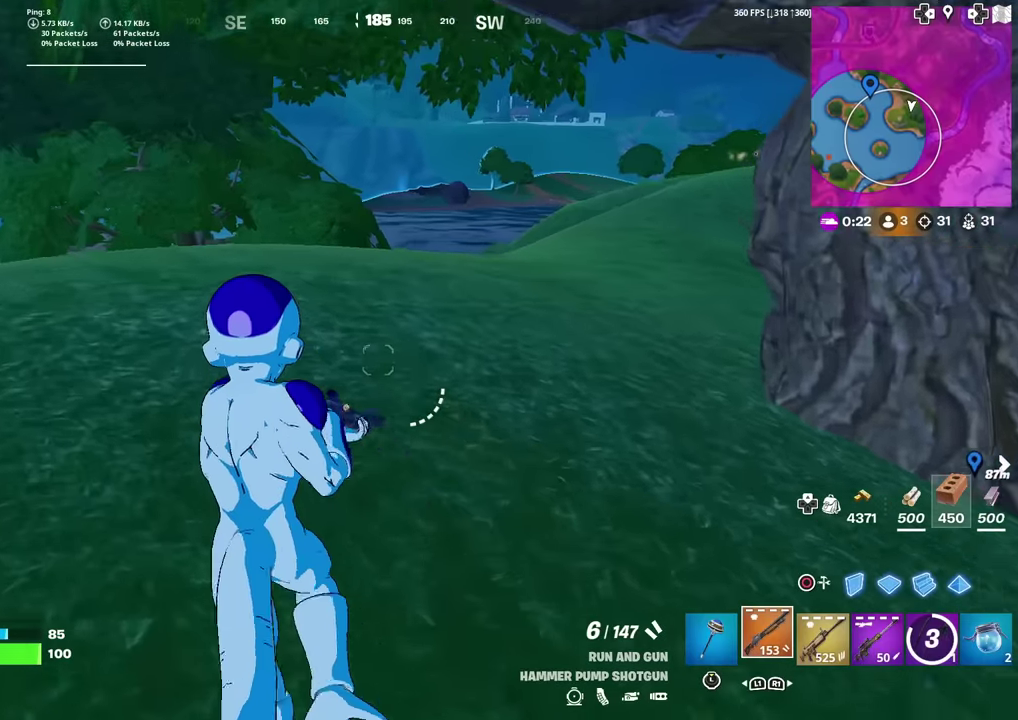
{"dt_ms": 400, "buttons": [], "left_stick": "up", "right_stick": "center", "events": [[267, "left_stick", "up"]]}
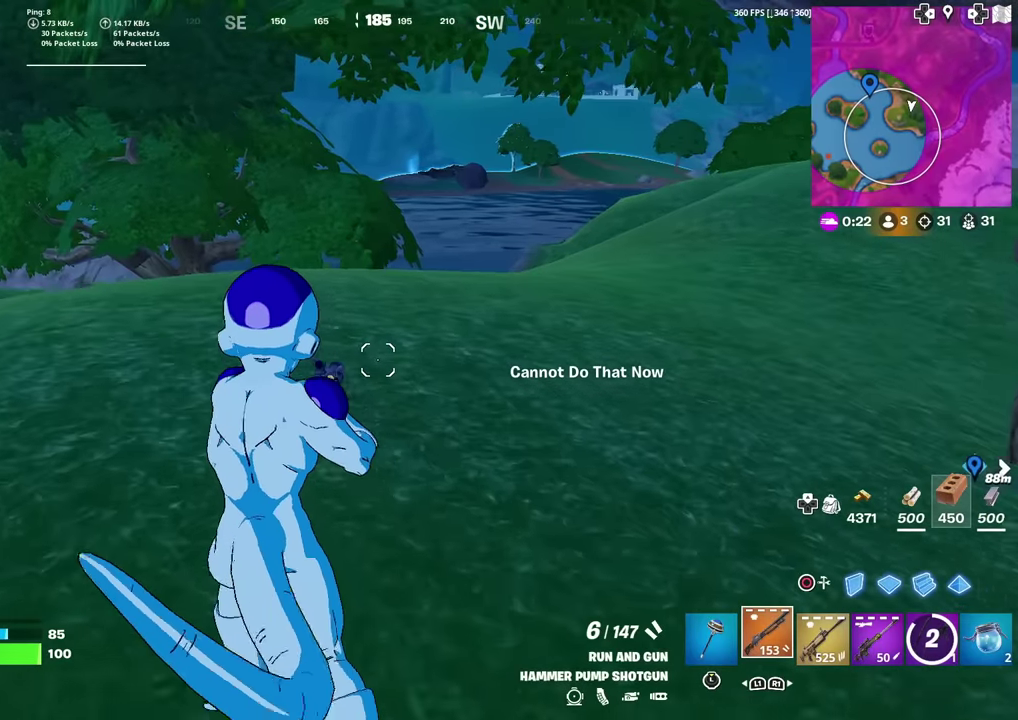
{"dt_ms": 601, "buttons": [], "left_stick": "up-left", "right_stick": "center", "events": [[350, "right_stick", "up-right"], [434, "right_stick", "center"], [484, "left_stick", "up-left"]]}
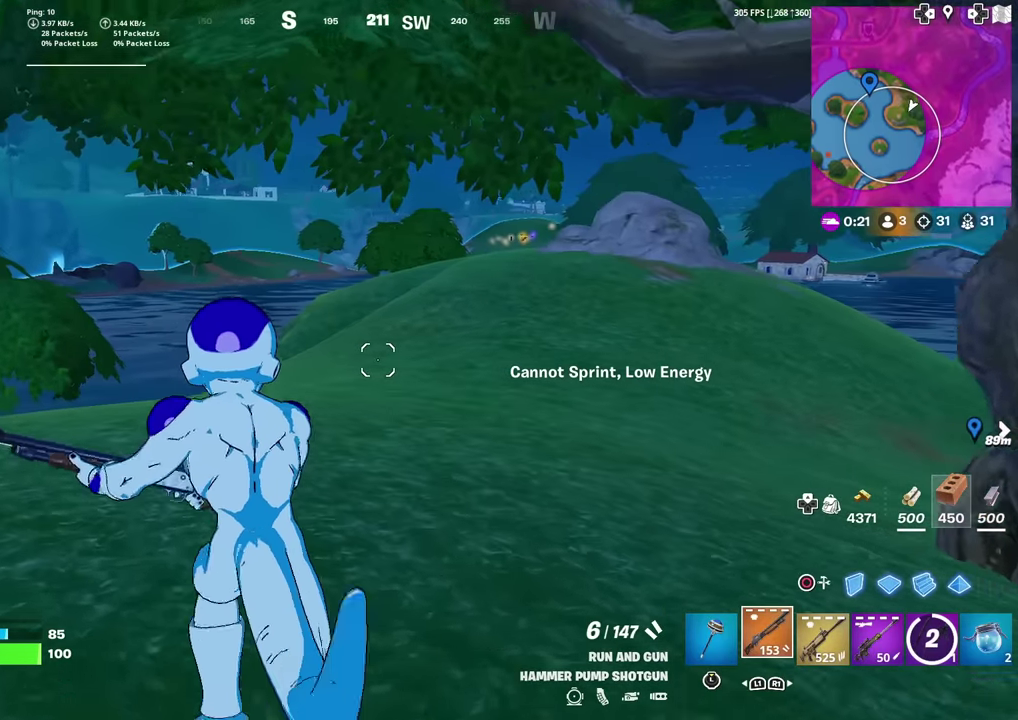
{"dt_ms": 300, "buttons": ["R1"], "left_stick": "up-left", "right_stick": "center", "events": [[150, "R1", "down"], [233, "R1", "up"], [283, "R1", "down"]]}
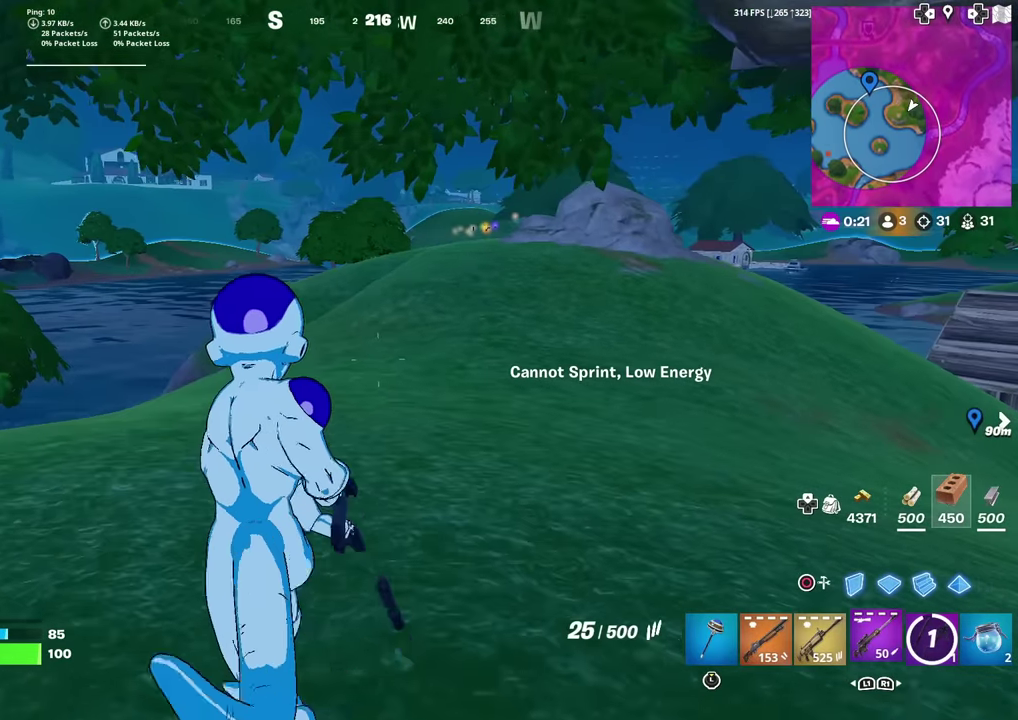
{"dt_ms": 701, "buttons": [], "left_stick": "up", "right_stick": "center", "events": [[100, "R1", "up"], [434, "left_stick", "up"]]}
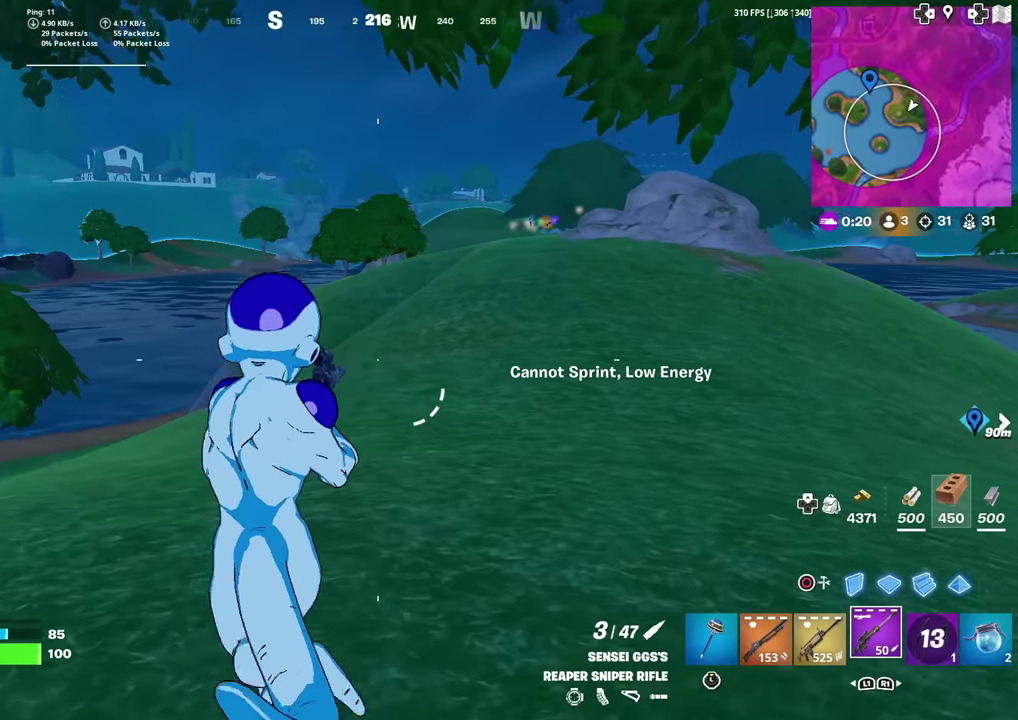
{"dt_ms": 500, "buttons": [], "left_stick": "up", "right_stick": "center", "events": []}
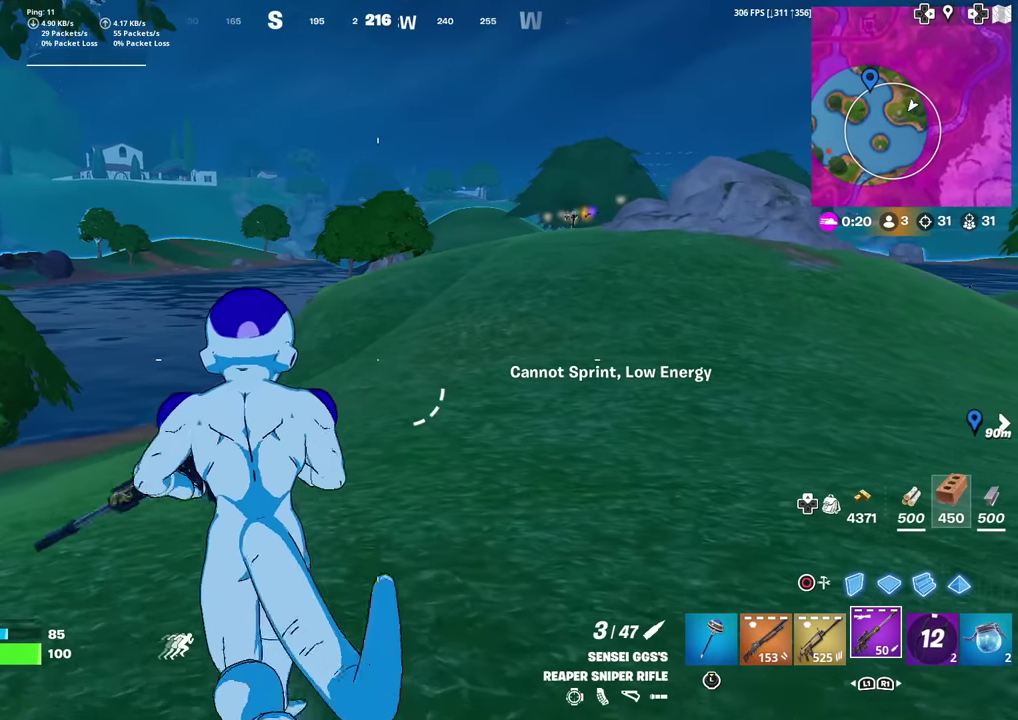
{"dt_ms": 501, "buttons": [], "left_stick": "up", "right_stick": "center", "events": [[217, "right_stick", "right"], [267, "CROSS", "down"], [300, "right_stick", "center"], [334, "CROSS", "up"]]}
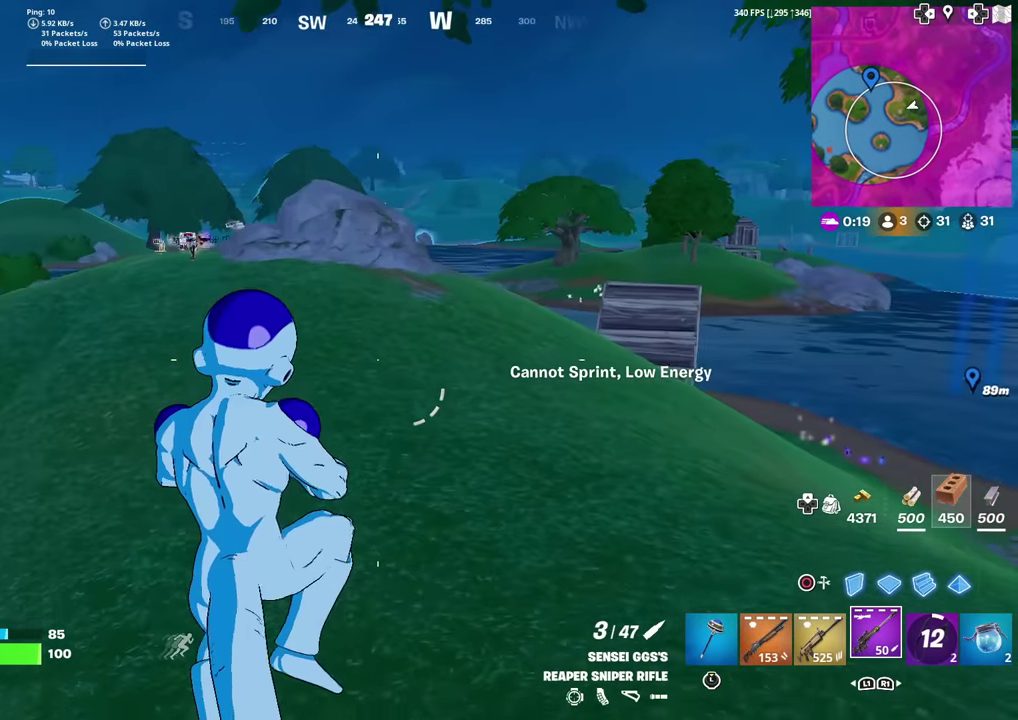
{"dt_ms": 584, "buttons": [], "left_stick": "up", "right_stick": "center", "events": []}
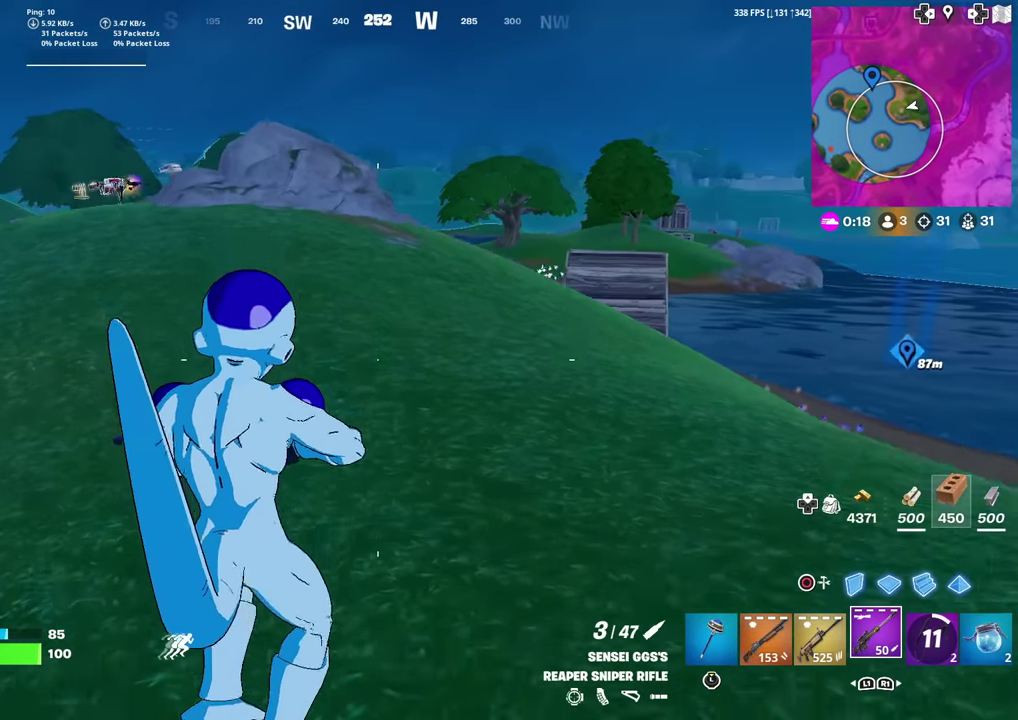
{"dt_ms": 400, "buttons": [], "left_stick": "up", "right_stick": "center", "events": []}
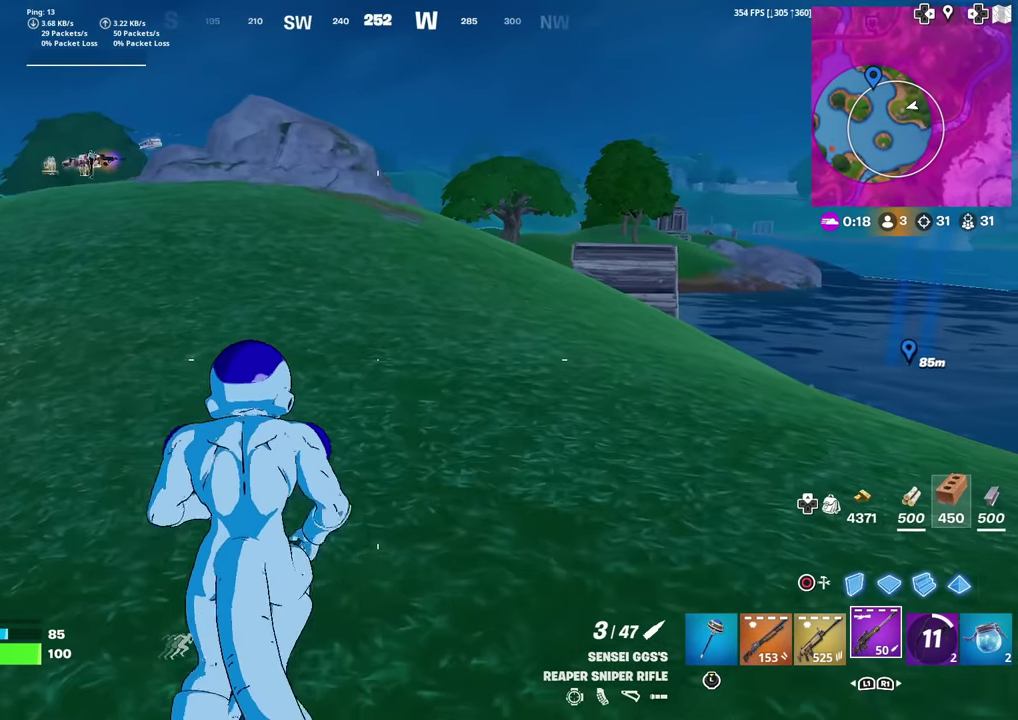
{"dt_ms": 500, "buttons": [], "left_stick": "up", "right_stick": "center", "events": [[117, "left_stick", "up-right"], [267, "left_stick", "up"], [300, "CROSS", "down"], [350, "CROSS", "up"]]}
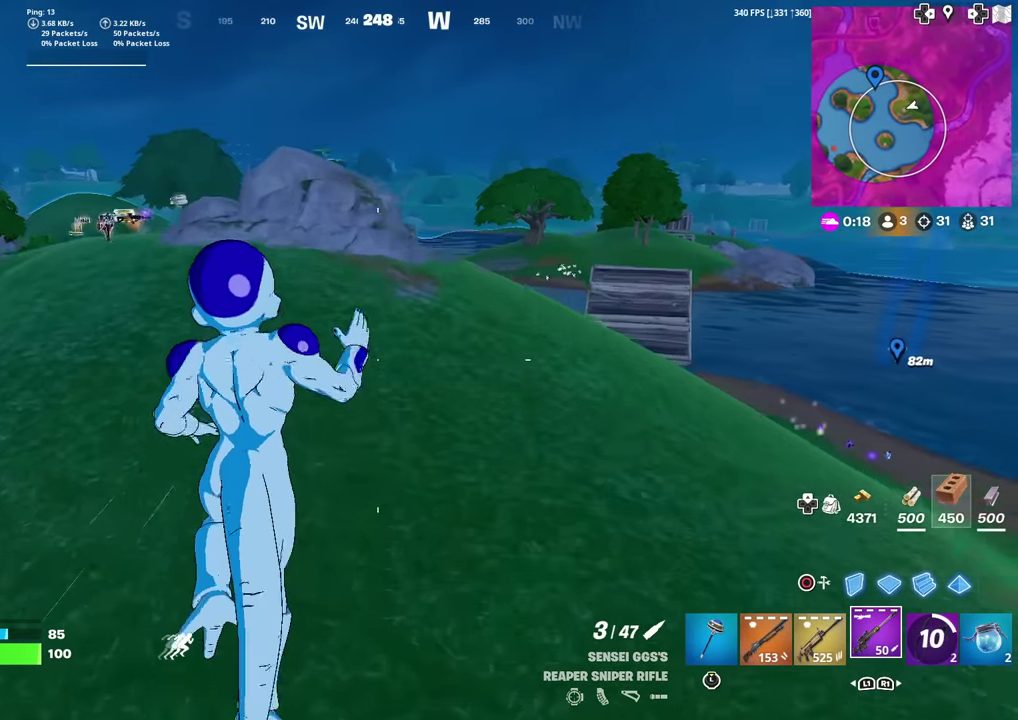
{"dt_ms": 301, "buttons": [], "left_stick": "up", "right_stick": "center", "events": []}
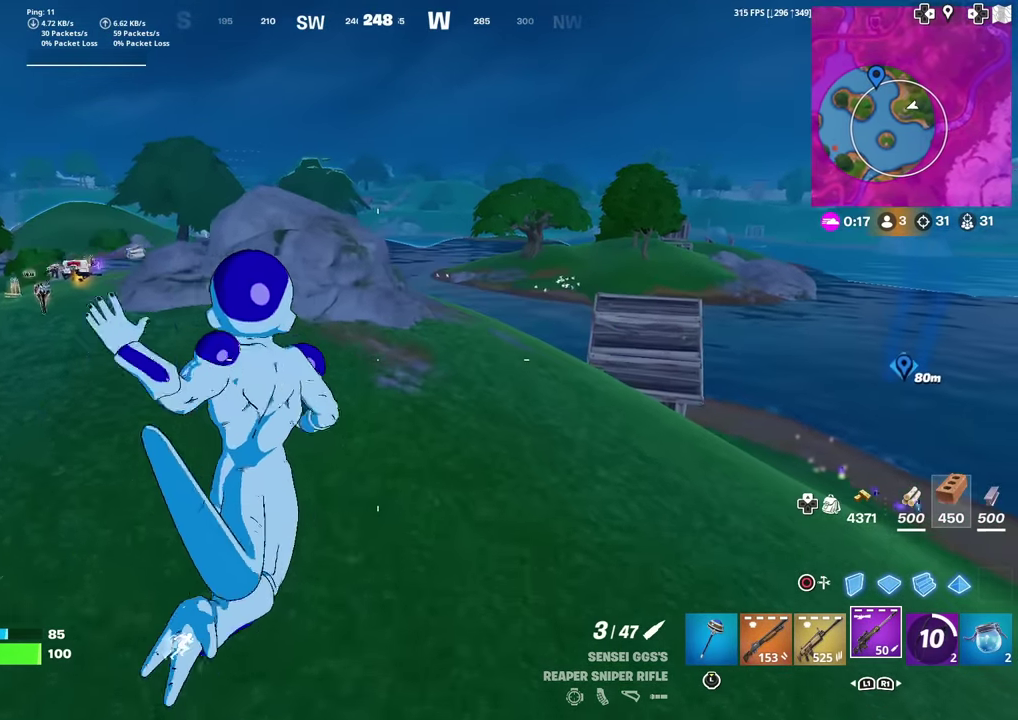
{"dt_ms": 700, "buttons": [], "left_stick": "up-left", "right_stick": "center", "events": [[217, "right_stick", "left"], [283, "right_stick", "center"], [534, "left_stick", "up-left"], [550, "CROSS", "down"], [650, "CROSS", "up"]]}
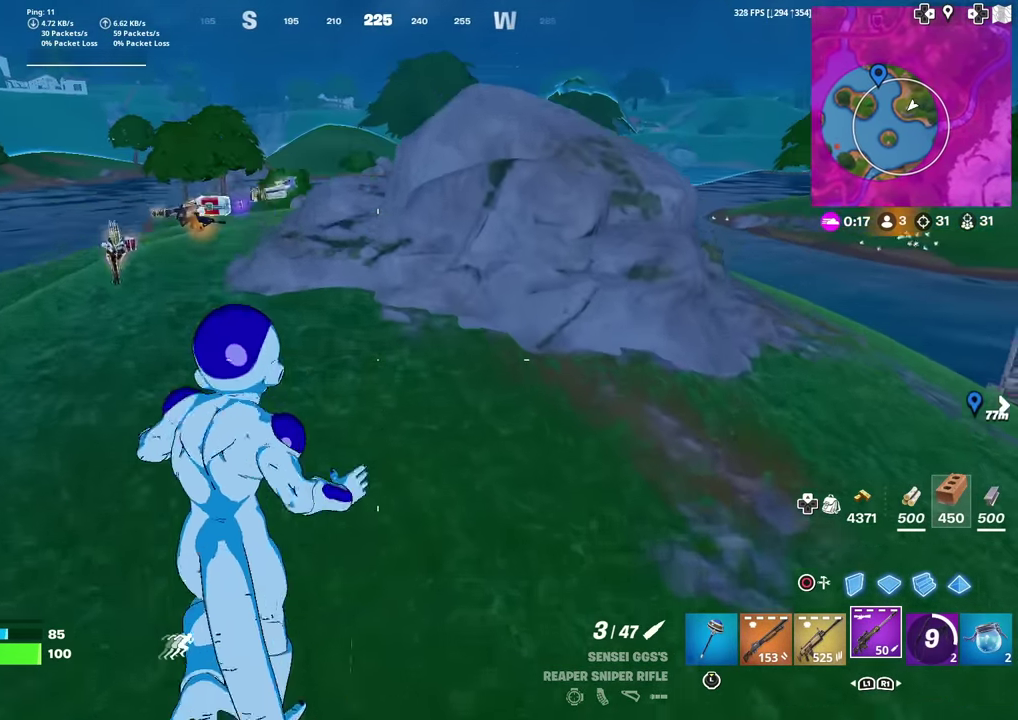
{"dt_ms": 401, "buttons": [], "left_stick": "up-left", "right_stick": "center", "events": []}